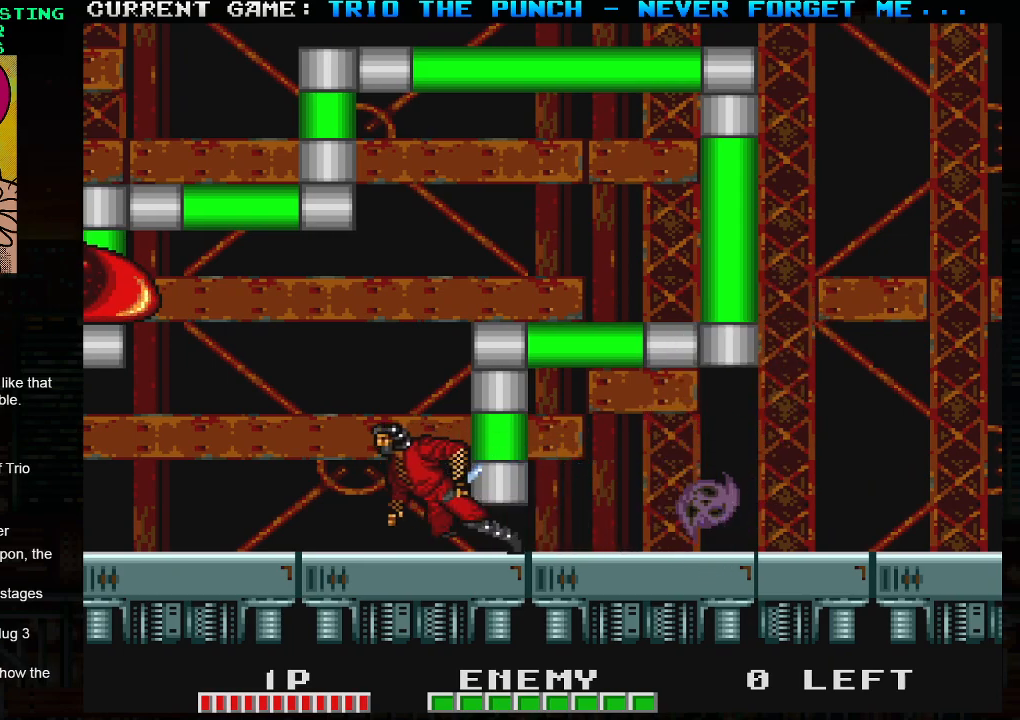
Gameplay with a controller (arcade stick); each line is a JSON object with the inputs held at the frame after it. "events" lists button and stick changes between this image and that frame as [ms after this image, input, new state], when the widget could be followed in between. Not read: L3 R3.
{"buttons": [], "left_stick": "right", "events": [[83, "left_stick", "center"], [133, "left_stick", "right"]]}
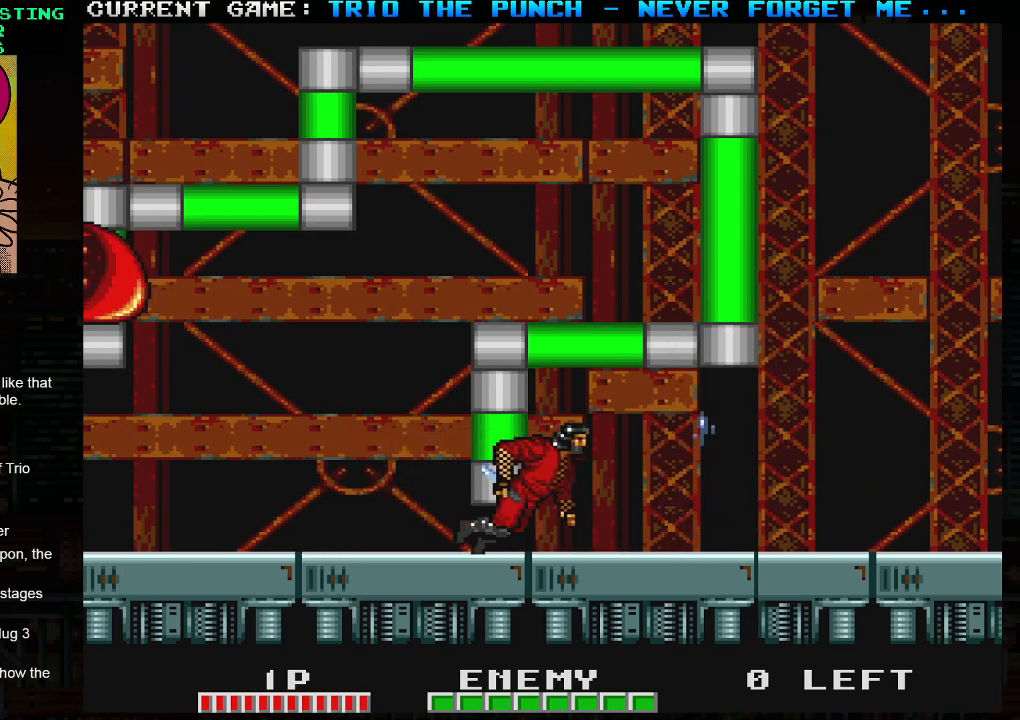
{"buttons": [], "left_stick": "right", "events": []}
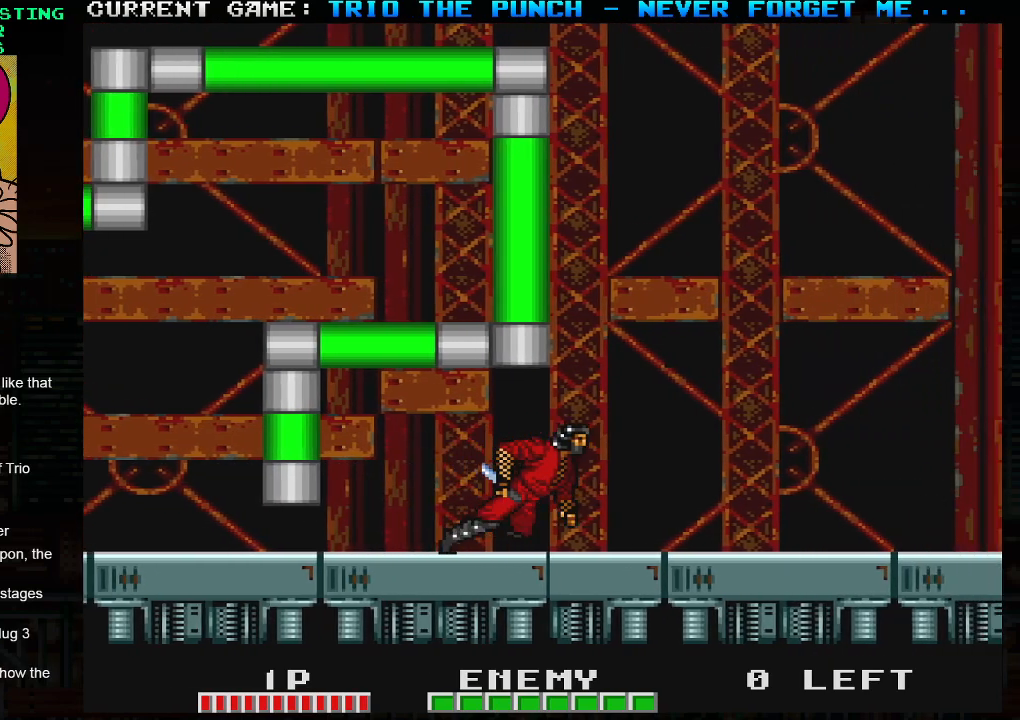
{"buttons": [], "left_stick": "center", "events": [[233, "left_stick", "center"]]}
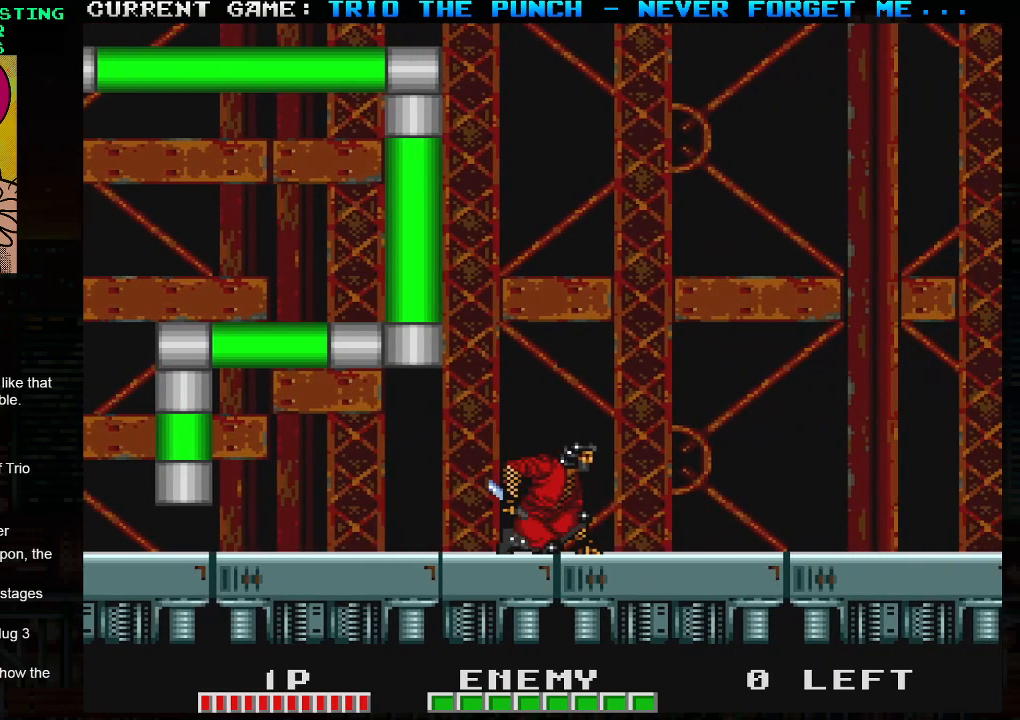
{"buttons": [], "left_stick": "center", "events": [[33, "left_stick", "right"], [117, "left_stick", "center"], [217, "left_stick", "right"], [267, "left_stick", "center"], [367, "left_stick", "right"], [417, "left_stick", "center"]]}
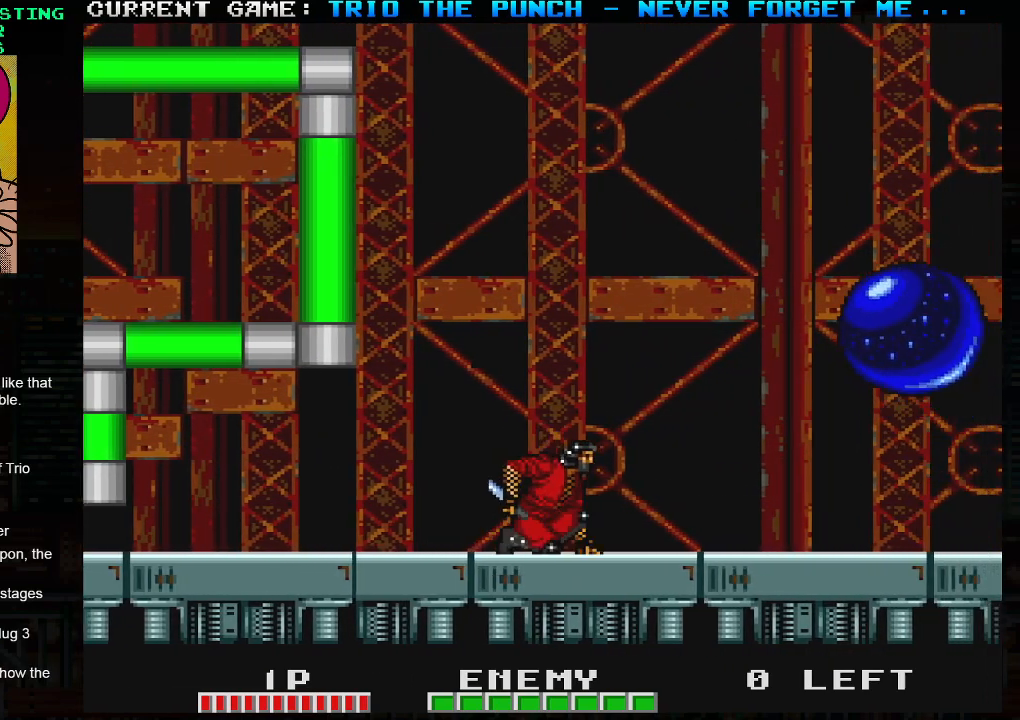
{"buttons": ["SQUARE"], "left_stick": "right", "events": [[167, "left_stick", "left"], [317, "TRIANGLE", "down"], [317, "left_stick", "right"], [433, "SQUARE", "down"], [433, "TRIANGLE", "up"]]}
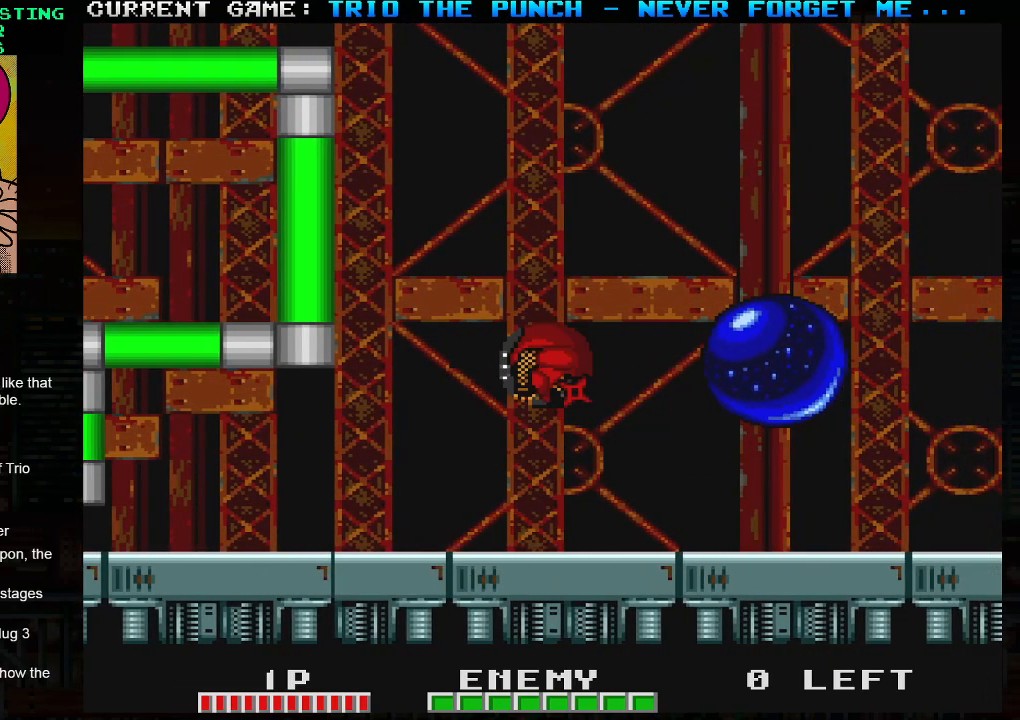
{"buttons": [], "left_stick": "center", "events": [[17, "SQUARE", "up"], [50, "left_stick", "center"], [117, "left_stick", "left"], [333, "left_stick", "center"]]}
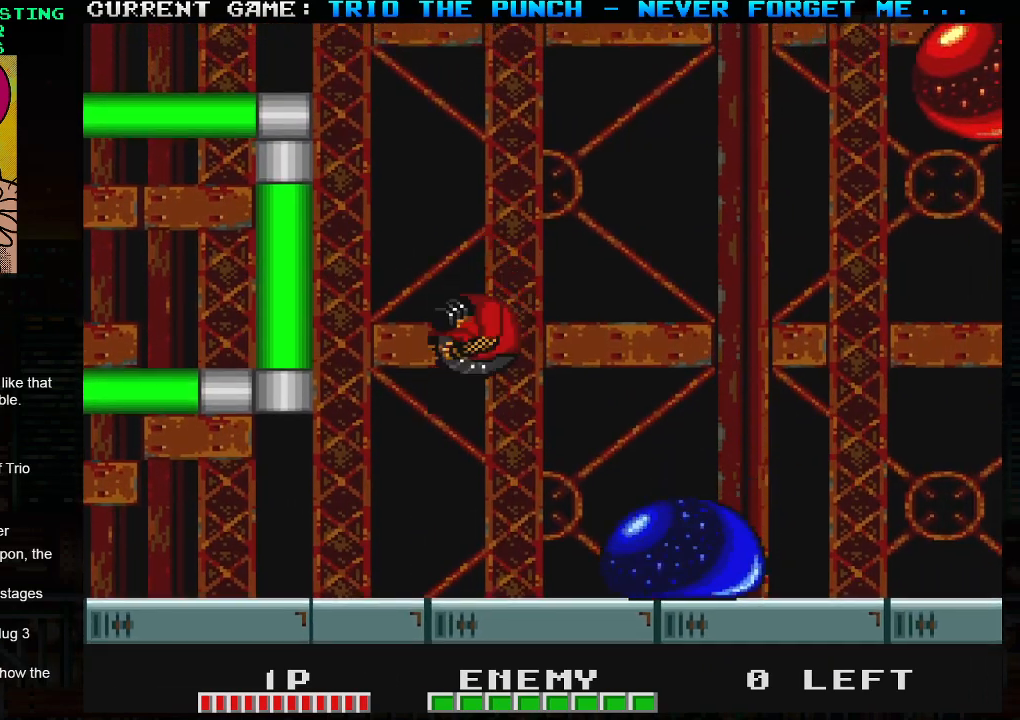
{"buttons": [], "left_stick": "left", "events": [[17, "left_stick", "left"], [83, "left_stick", "right"], [100, "SQUARE", "down"], [200, "SQUARE", "up"], [200, "left_stick", "center"], [283, "left_stick", "left"]]}
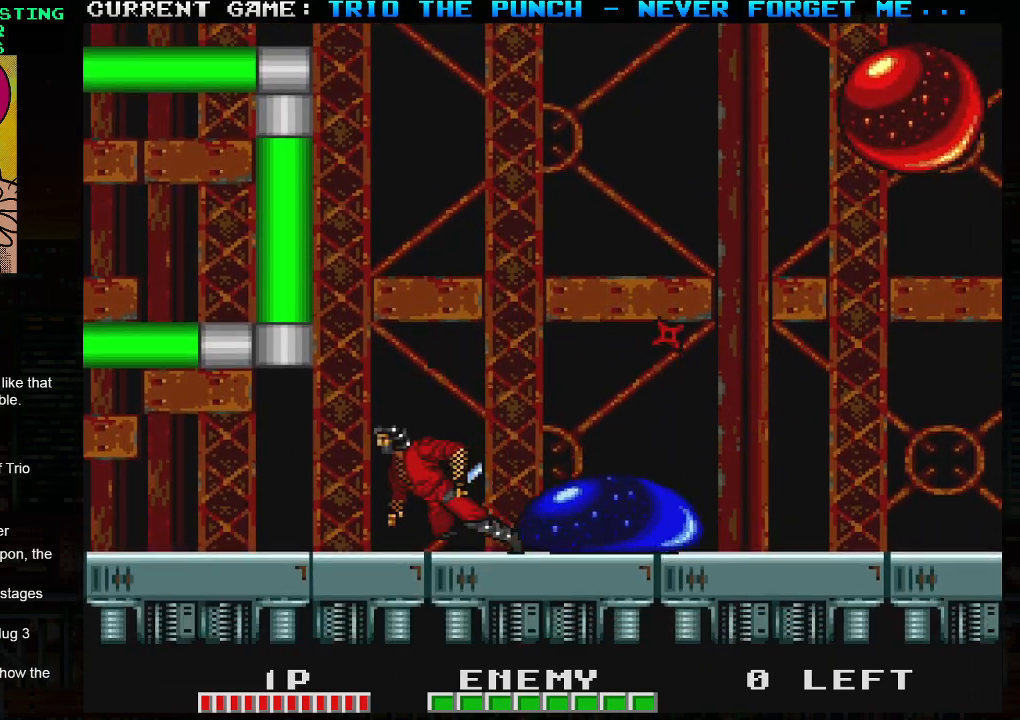
{"buttons": [], "left_stick": "center", "events": [[267, "left_stick", "center"], [367, "left_stick", "right"], [450, "left_stick", "center"]]}
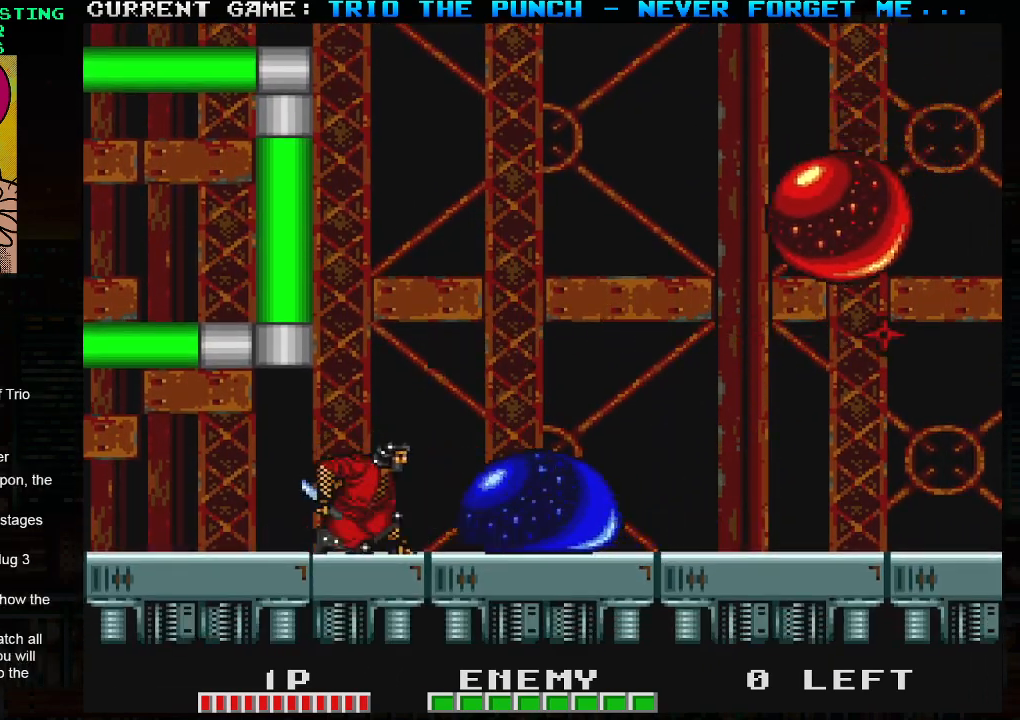
{"buttons": [], "left_stick": "center", "events": [[100, "TRIANGLE", "down"], [150, "SQUARE", "down"], [200, "TRIANGLE", "up"], [250, "SQUARE", "up"], [333, "SQUARE", "down"], [417, "SQUARE", "up"]]}
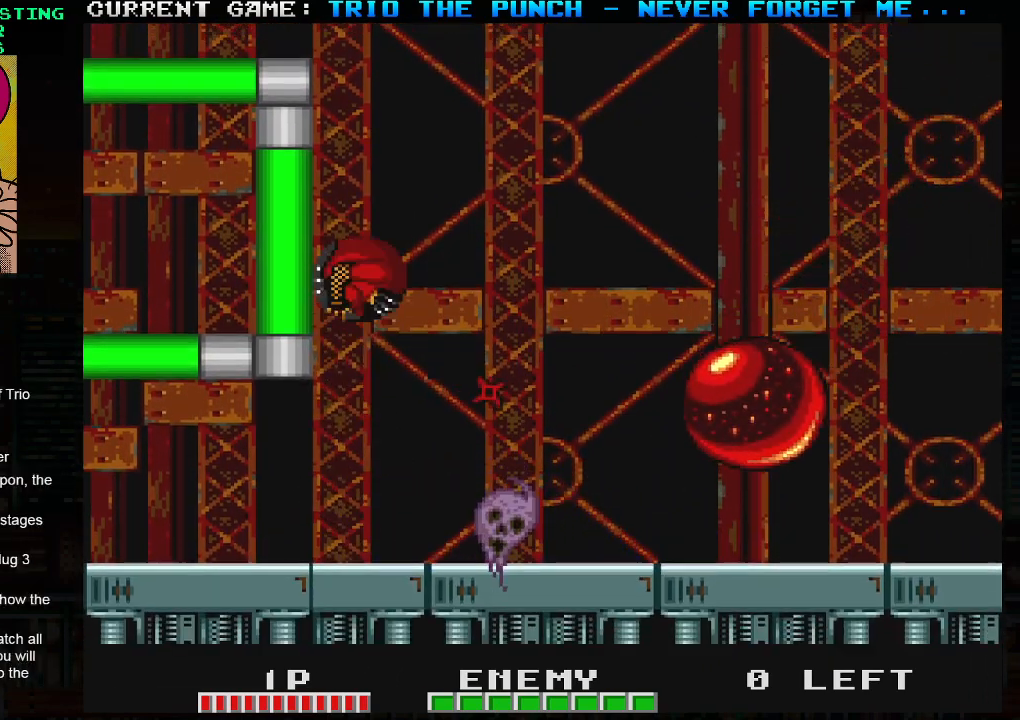
{"buttons": [], "left_stick": "center", "events": [[67, "left_stick", "right"], [167, "left_stick", "center"]]}
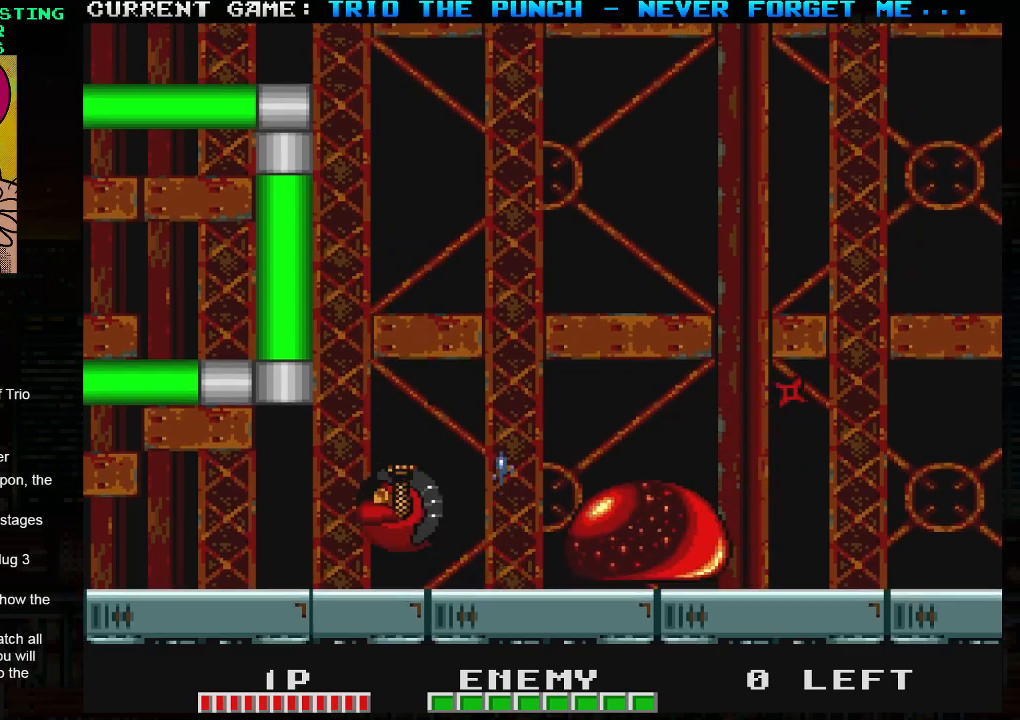
{"buttons": [], "left_stick": "center", "events": [[100, "left_stick", "right"], [183, "SQUARE", "down"], [200, "left_stick", "center"], [283, "SQUARE", "up"]]}
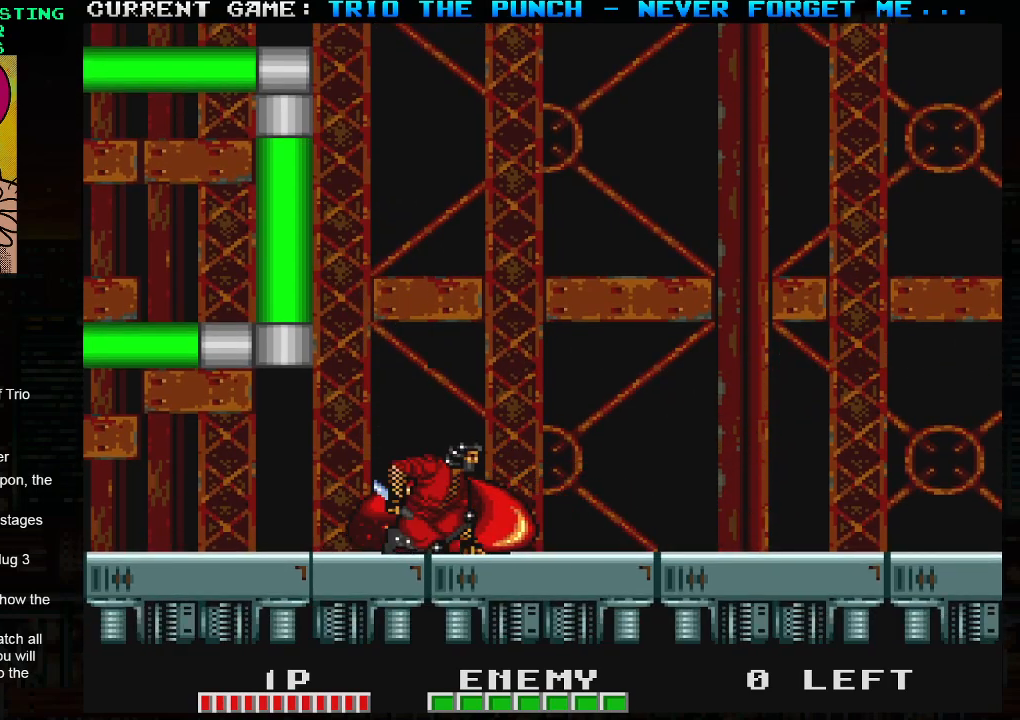
{"buttons": [], "left_stick": "right", "events": [[100, "SQUARE", "down"], [233, "SQUARE", "up"], [433, "left_stick", "right"]]}
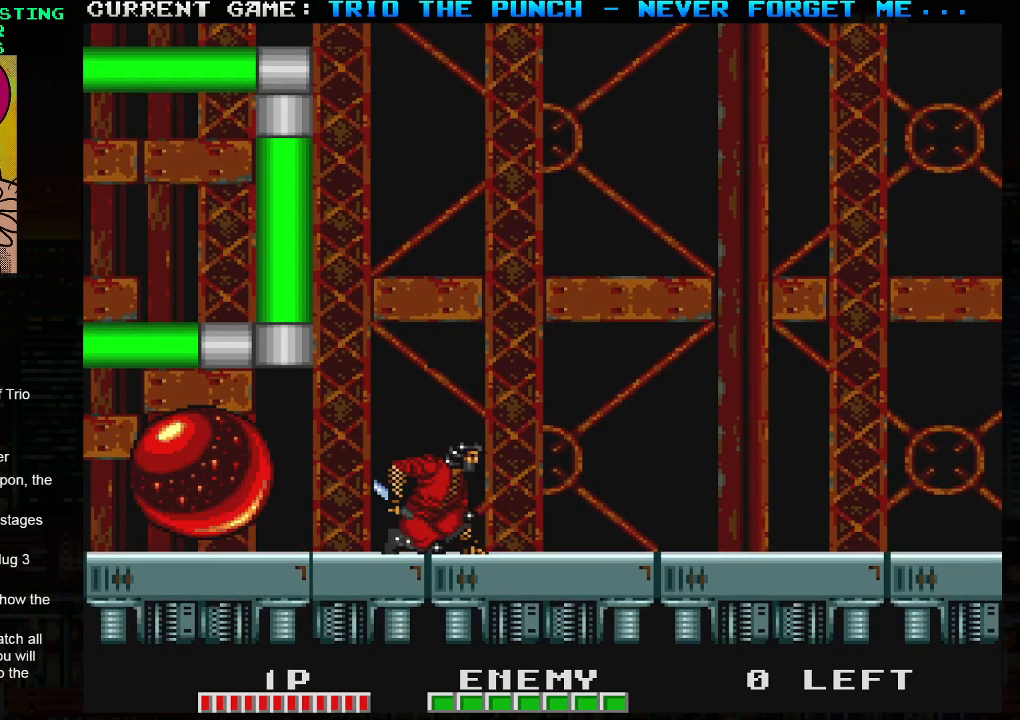
{"buttons": [], "left_stick": "left", "events": [[350, "left_stick", "center"], [467, "left_stick", "left"]]}
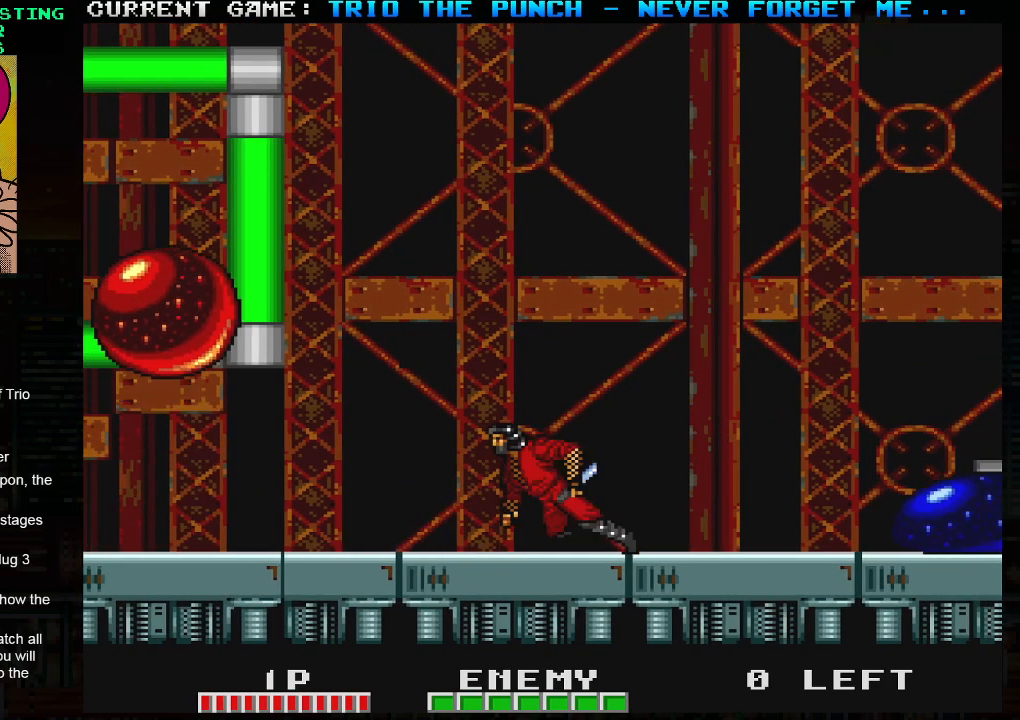
{"buttons": ["SQUARE"], "left_stick": "center", "events": [[67, "left_stick", "center"], [150, "TRIANGLE", "down"], [367, "TRIANGLE", "up"], [417, "SQUARE", "down"]]}
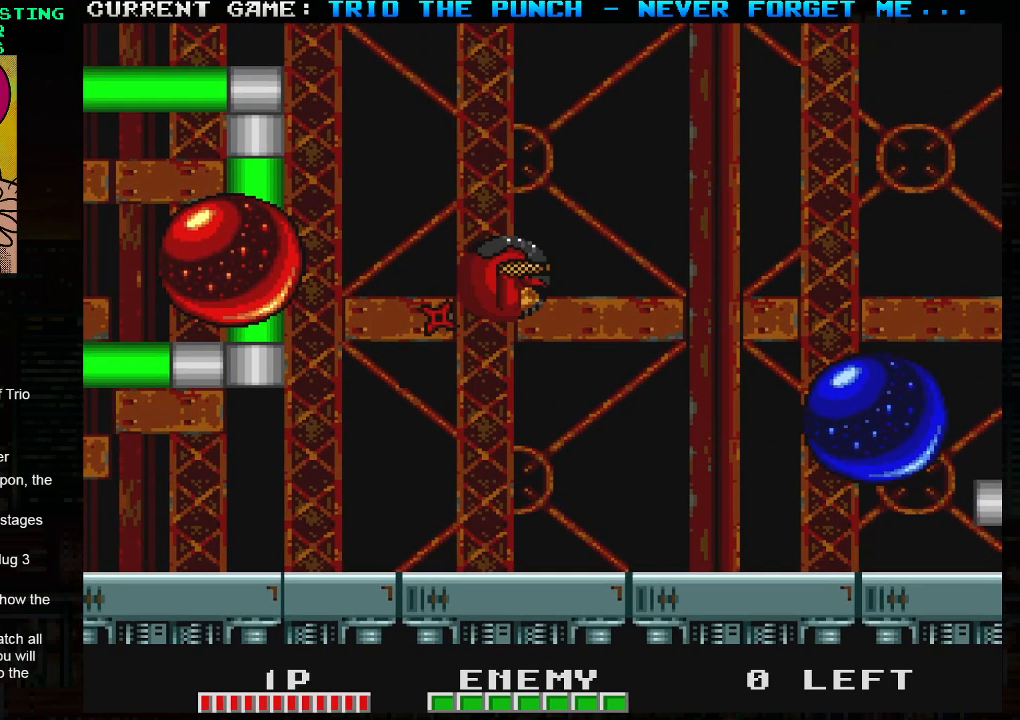
{"buttons": [], "left_stick": "center", "events": [[17, "SQUARE", "up"], [167, "SQUARE", "down"], [267, "SQUARE", "up"]]}
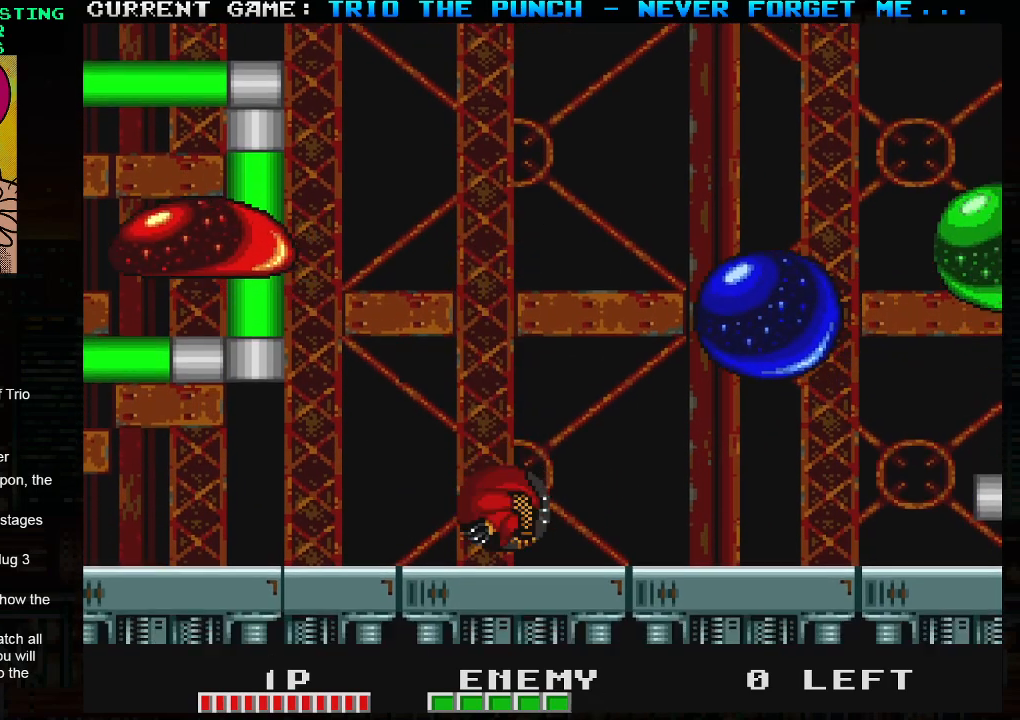
{"buttons": [], "left_stick": "center", "events": [[183, "left_stick", "left"], [383, "left_stick", "center"]]}
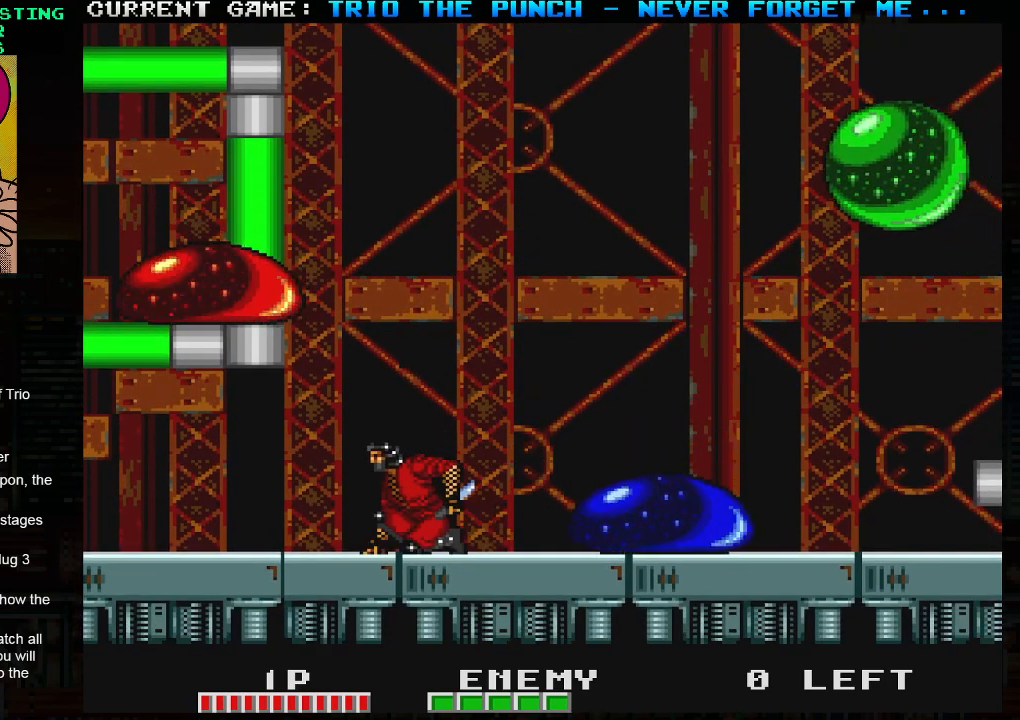
{"buttons": [], "left_stick": "center", "events": [[33, "R1", "down"], [133, "R1", "up"]]}
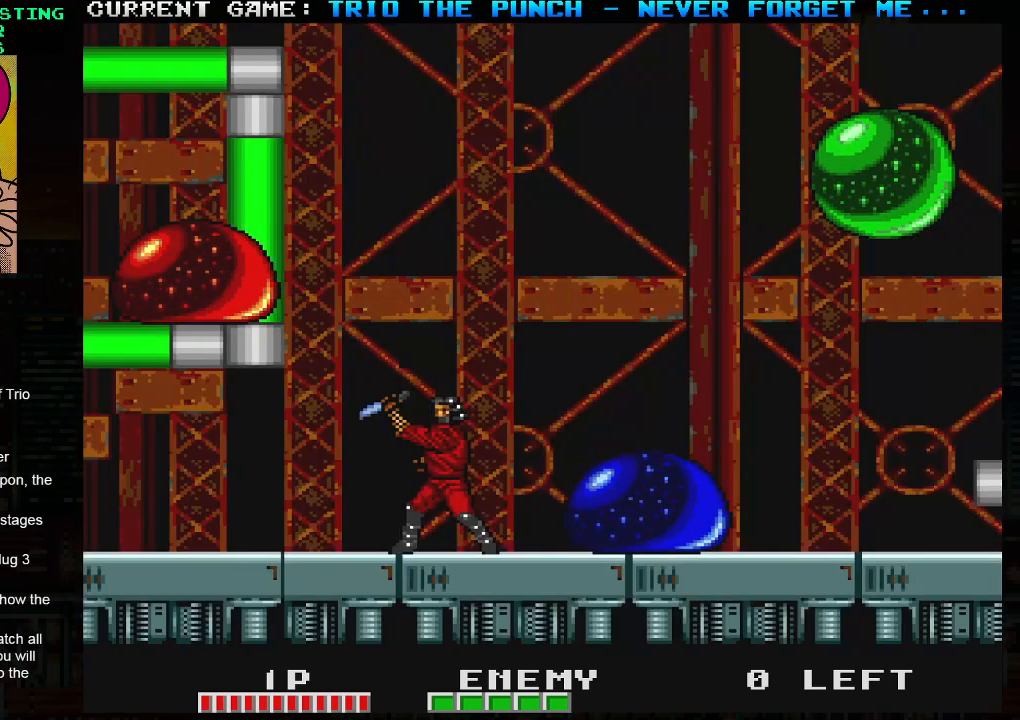
{"buttons": [], "left_stick": "right", "events": [[217, "left_stick", "right"]]}
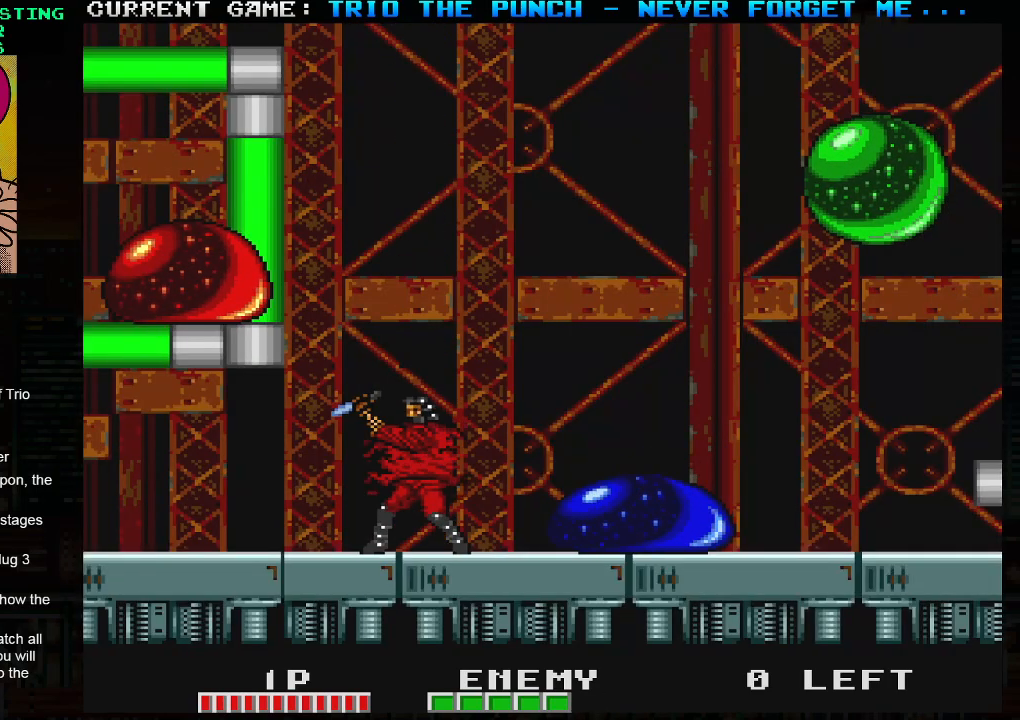
{"buttons": [], "left_stick": "center", "events": [[283, "left_stick", "center"]]}
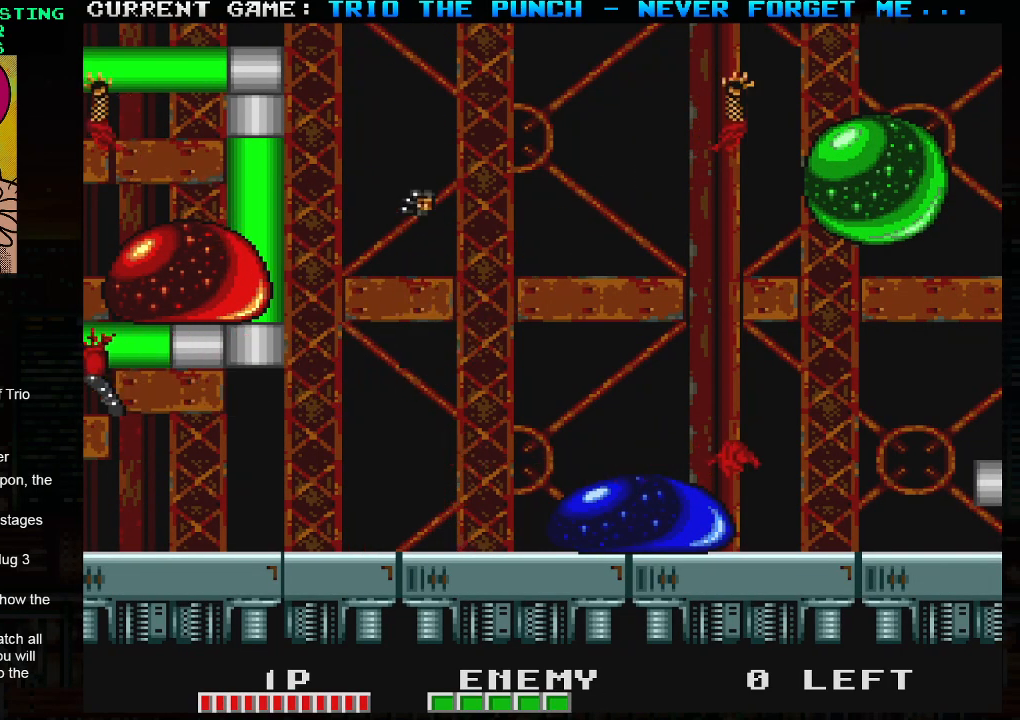
{"buttons": [], "left_stick": "center", "events": []}
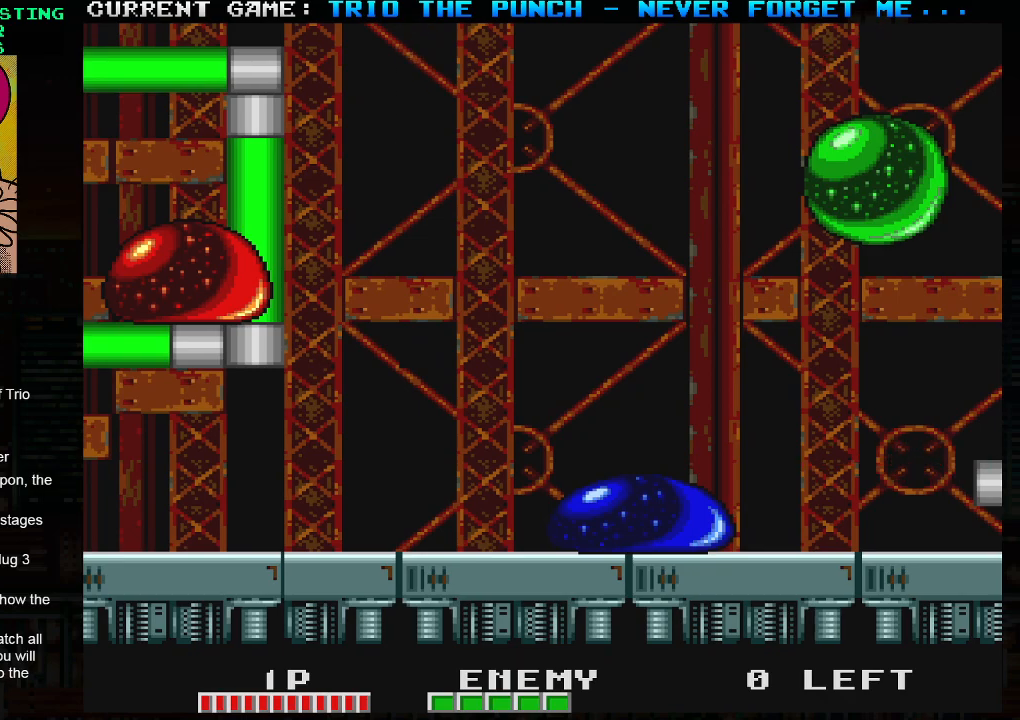
{"buttons": ["SQUARE", "TRIANGLE"], "left_stick": "center", "events": [[117, "TRIANGLE", "down"], [133, "SQUARE", "down"]]}
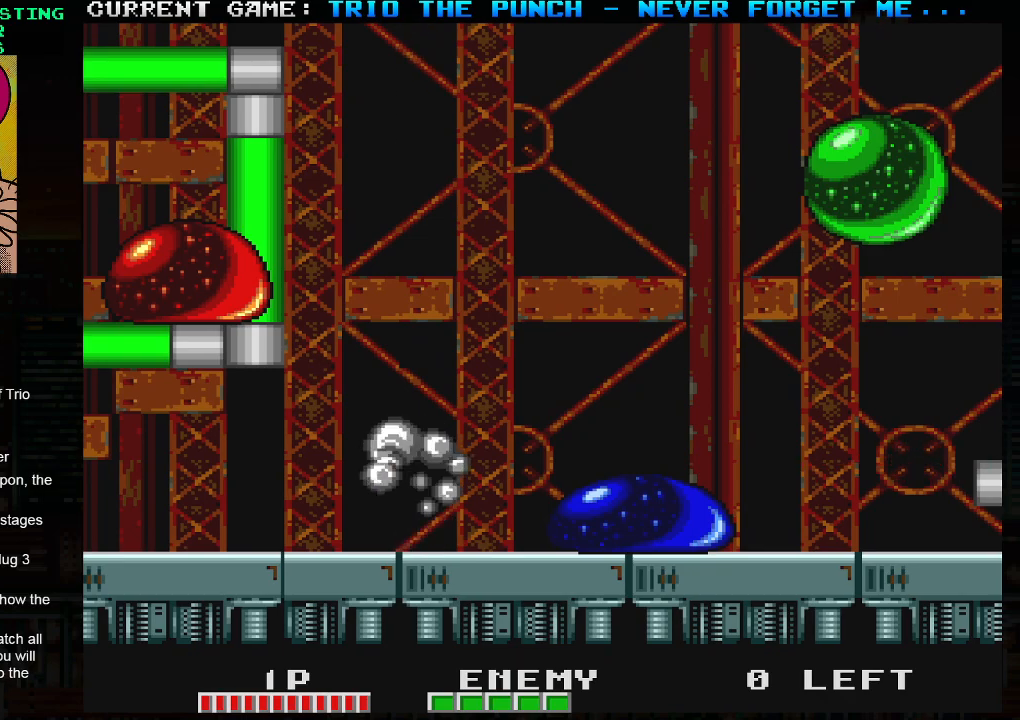
{"buttons": ["SQUARE"], "left_stick": "center", "events": [[150, "TRIANGLE", "up"]]}
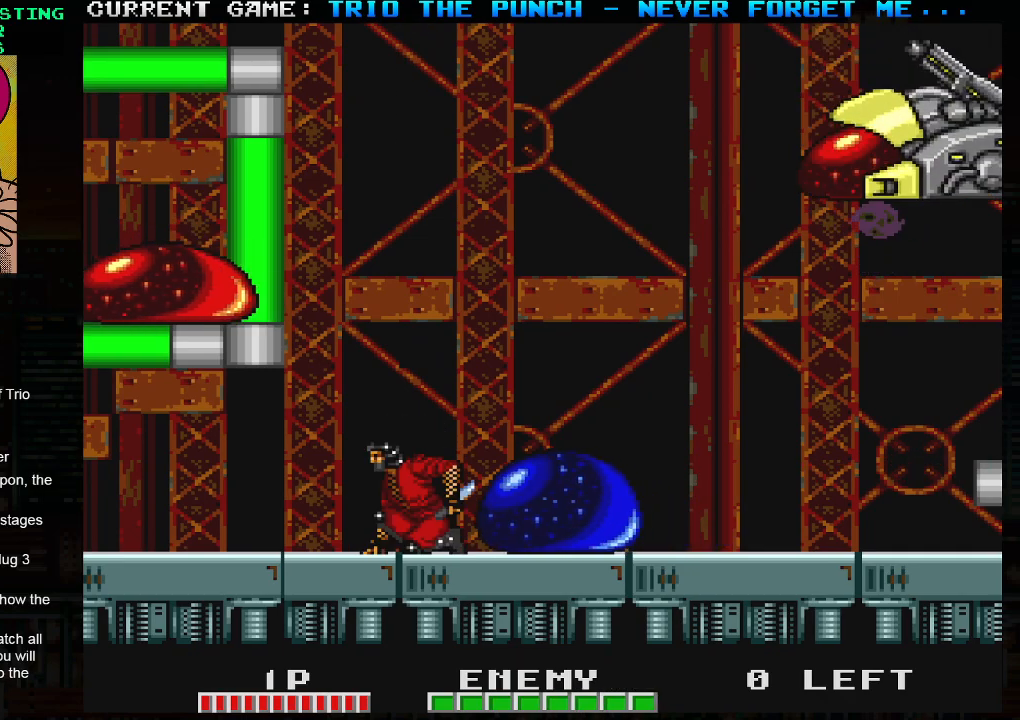
{"buttons": ["SQUARE"], "left_stick": "right", "events": [[250, "SQUARE", "up"], [367, "left_stick", "right"], [383, "TRIANGLE", "down"], [433, "SQUARE", "down"], [483, "TRIANGLE", "up"]]}
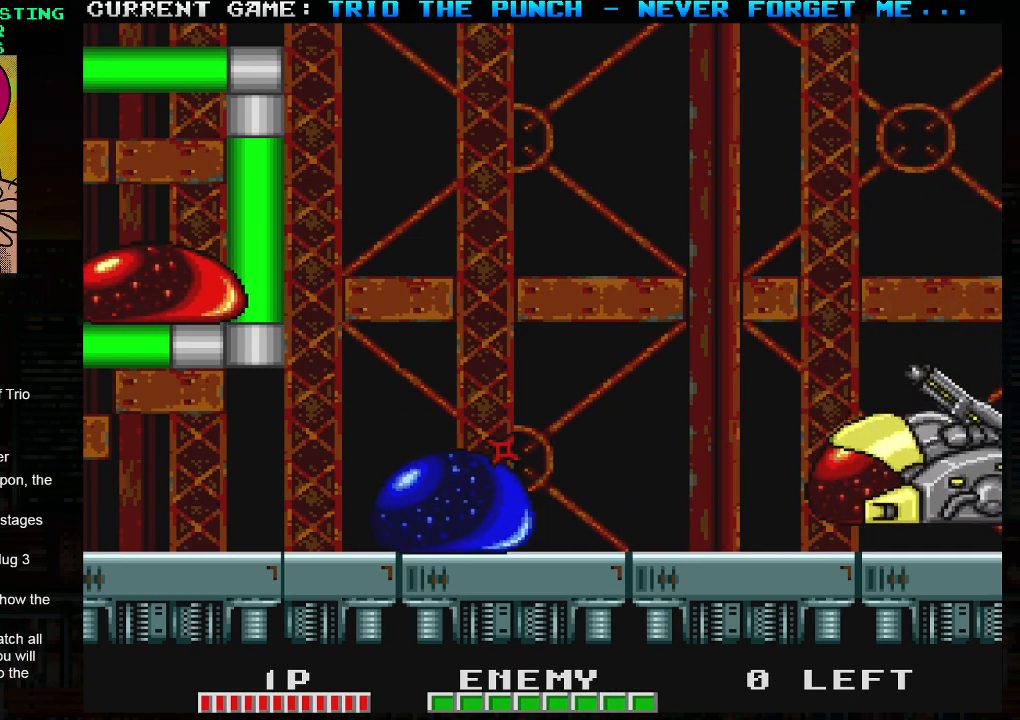
{"buttons": [], "left_stick": "center", "events": [[50, "SQUARE", "up"], [50, "TRIANGLE", "down"], [117, "SQUARE", "down"], [150, "TRIANGLE", "up"], [217, "TRIANGLE", "down"], [233, "SQUARE", "up"], [267, "SQUARE", "down"], [300, "TRIANGLE", "up"], [367, "TRIANGLE", "down"], [417, "SQUARE", "up"], [450, "TRIANGLE", "up"], [500, "left_stick", "center"]]}
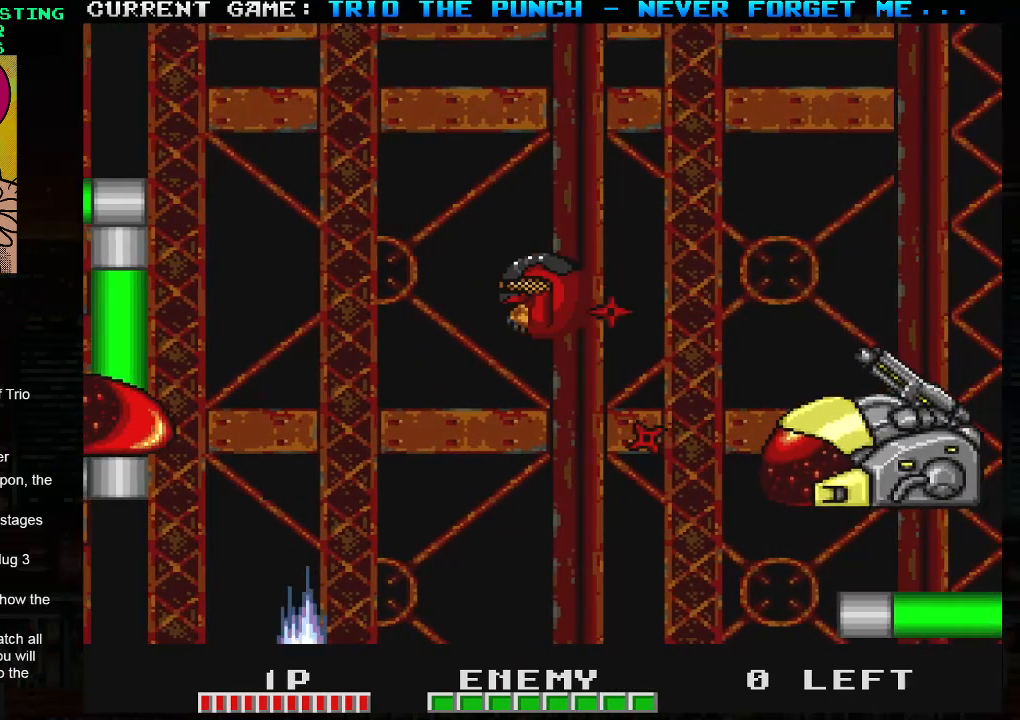
{"buttons": [], "left_stick": "center", "events": [[50, "left_stick", "left"], [233, "left_stick", "center"]]}
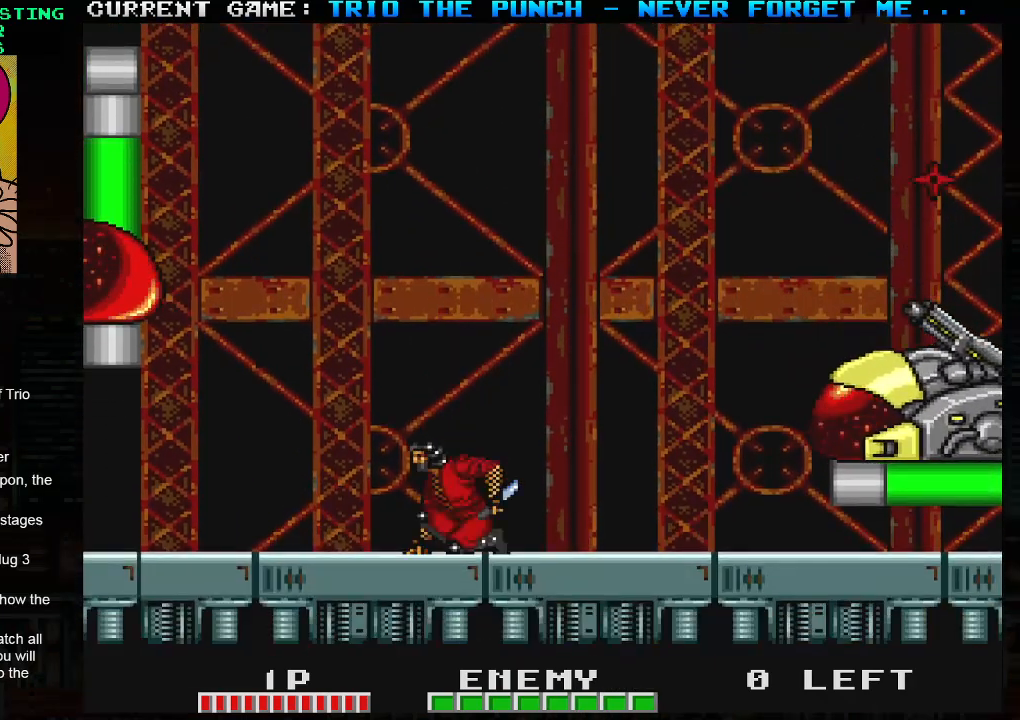
{"buttons": [], "left_stick": "center", "events": [[17, "TRIANGLE", "down"], [300, "TRIANGLE", "up"], [317, "SQUARE", "down"], [417, "SQUARE", "up"]]}
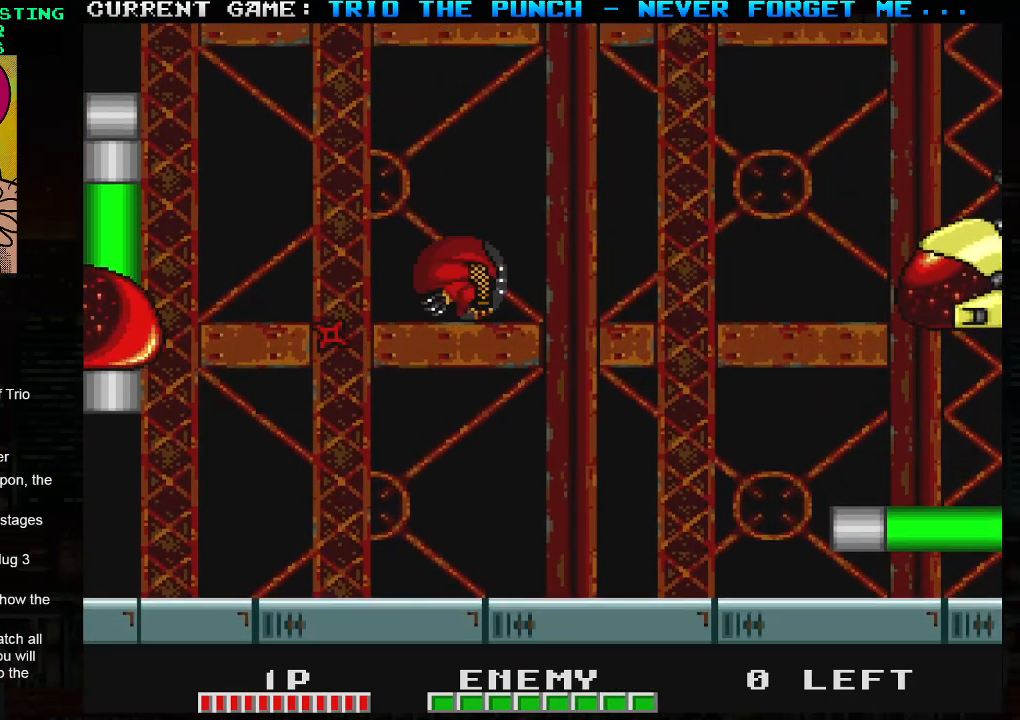
{"buttons": [], "left_stick": "center", "events": [[133, "SQUARE", "down"], [233, "SQUARE", "up"]]}
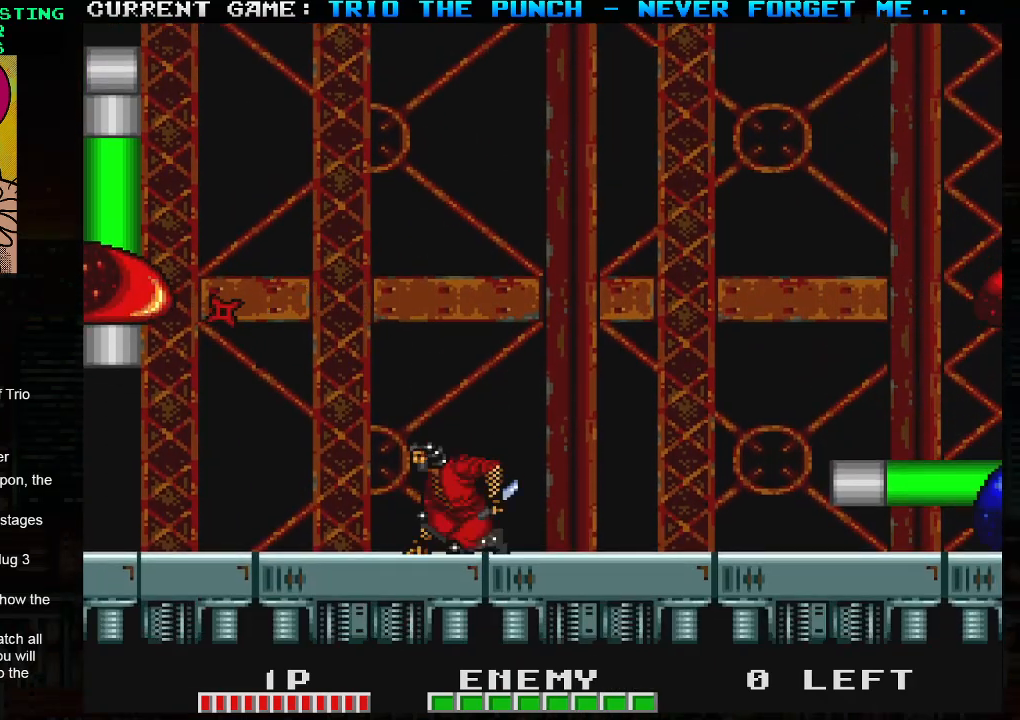
{"buttons": [], "left_stick": "center", "events": [[50, "TRIANGLE", "down"], [250, "TRIANGLE", "up"], [283, "SQUARE", "down"], [400, "SQUARE", "up"]]}
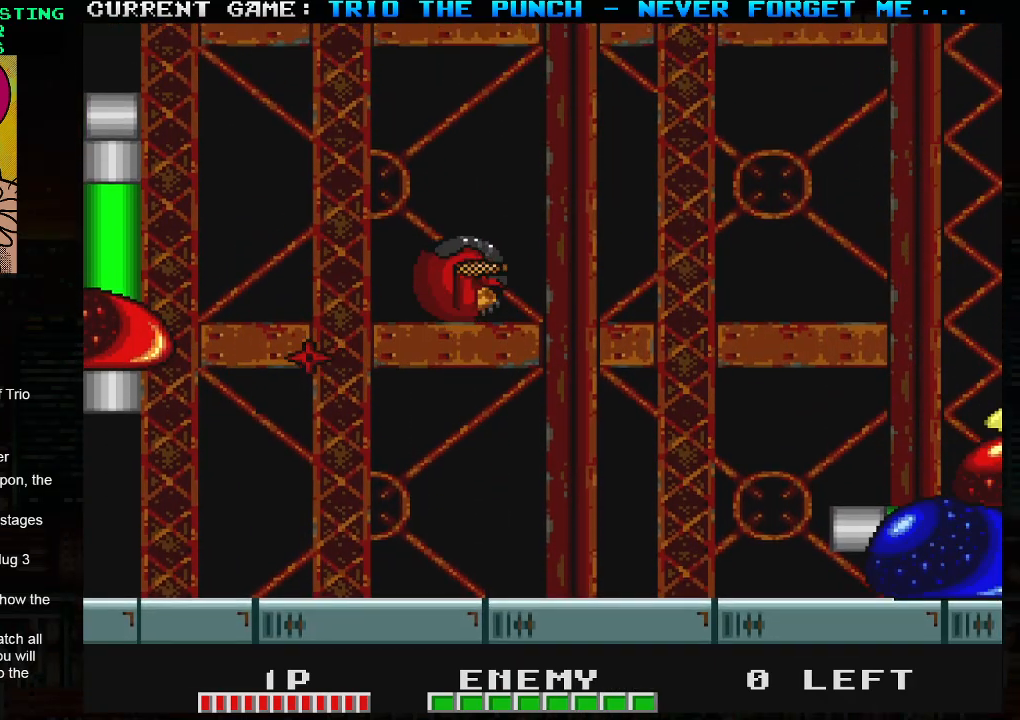
{"buttons": [], "left_stick": "center", "events": [[67, "SQUARE", "down"], [183, "SQUARE", "up"]]}
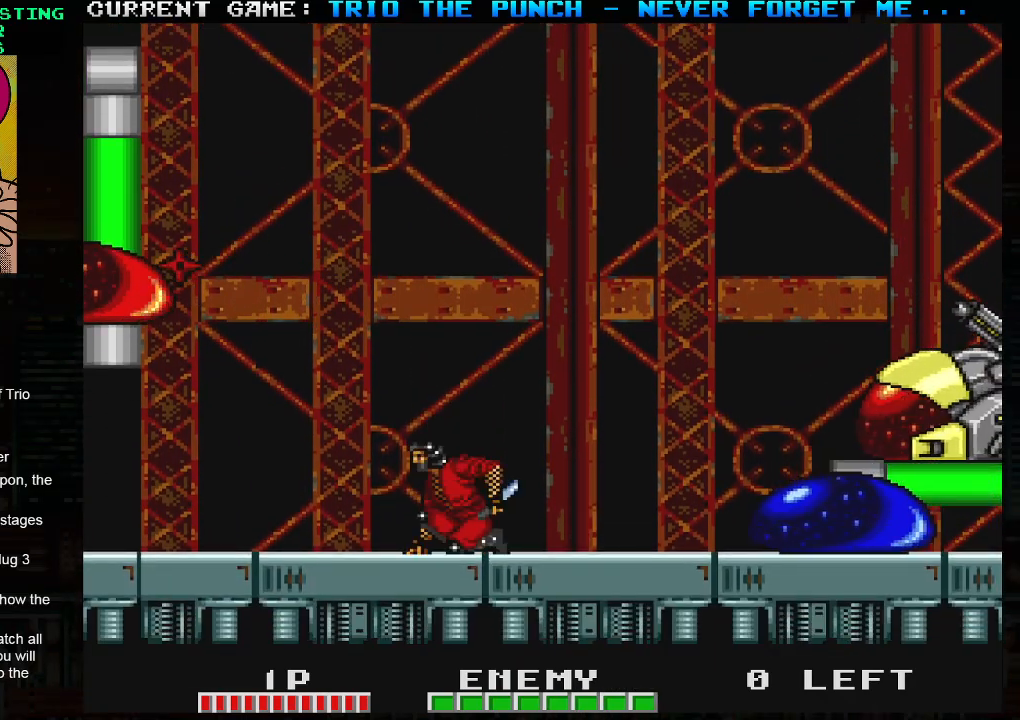
{"buttons": [], "left_stick": "center", "events": [[33, "left_stick", "left"], [167, "left_stick", "center"], [217, "left_stick", "right"], [317, "SQUARE", "down"], [333, "left_stick", "center"], [417, "SQUARE", "up"]]}